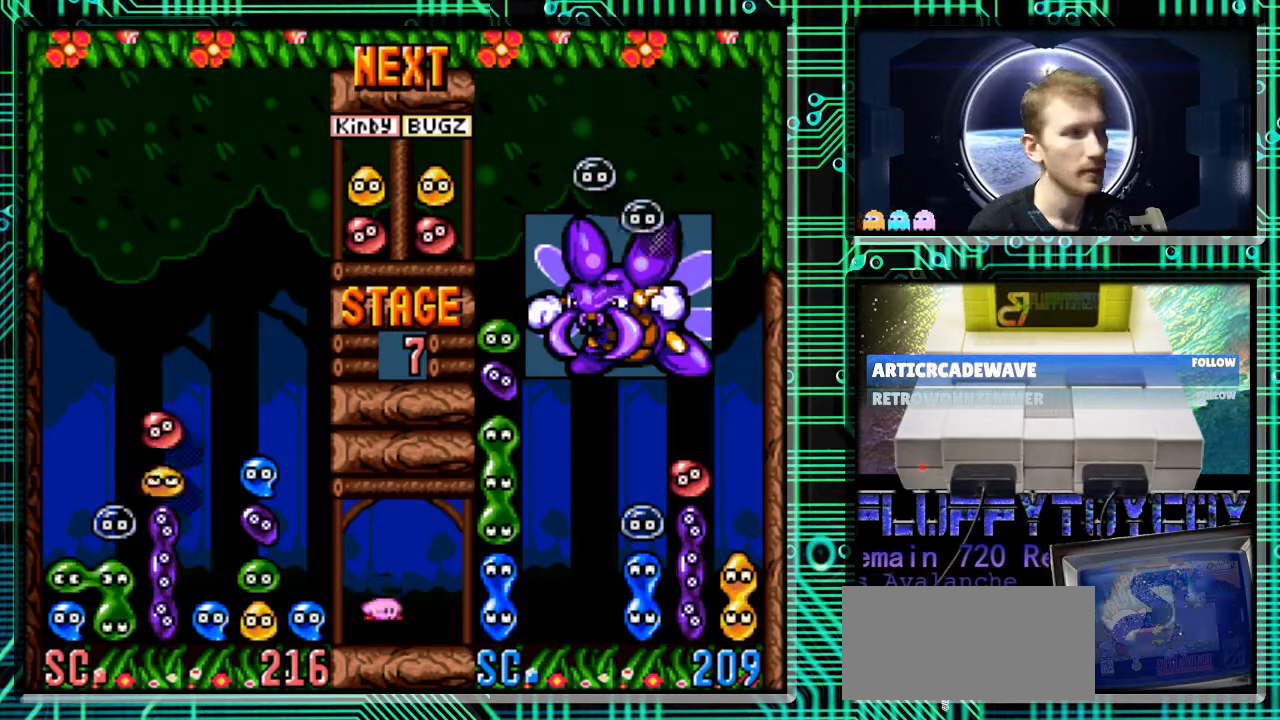
Gameplay with a controller (Nintendo layout); each line is a JSON object with the inputs held at the frame after it. "events" lists button and stick changes between this image and that frame as [ms after this image, input, new state], when the widget could be followed in between. Not read: L3 R3.
{"buttons": [], "events": [[33, "DPAD_RIGHT", "down"], [133, "B", "down"], [233, "B", "up"], [300, "DPAD_RIGHT", "up"]]}
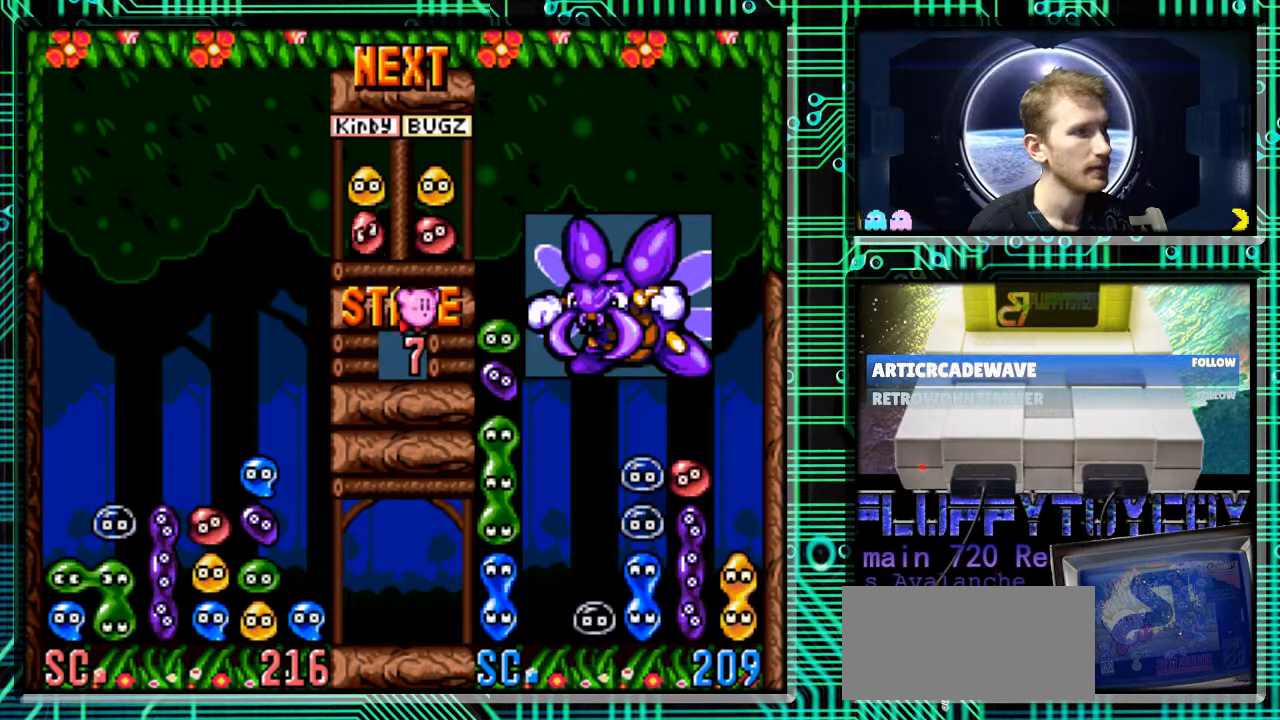
{"buttons": [], "events": []}
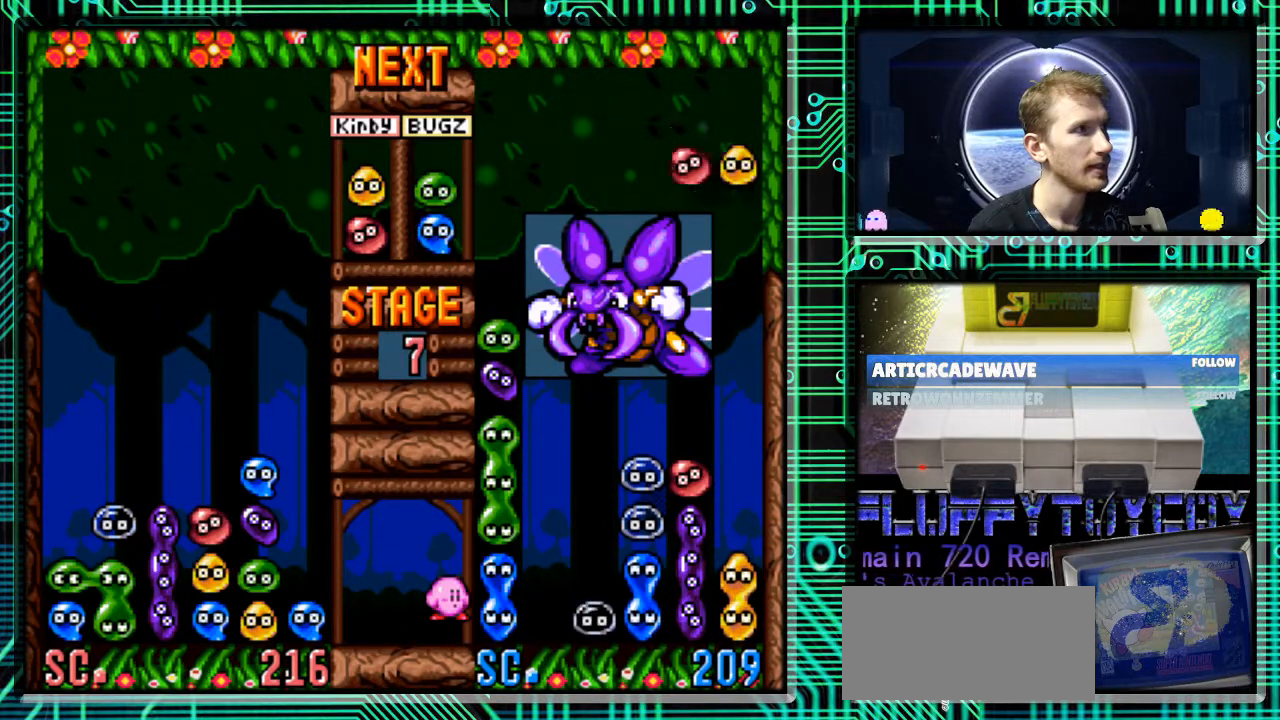
{"buttons": [], "events": [[167, "DPAD_RIGHT", "down"], [300, "DPAD_RIGHT", "up"]]}
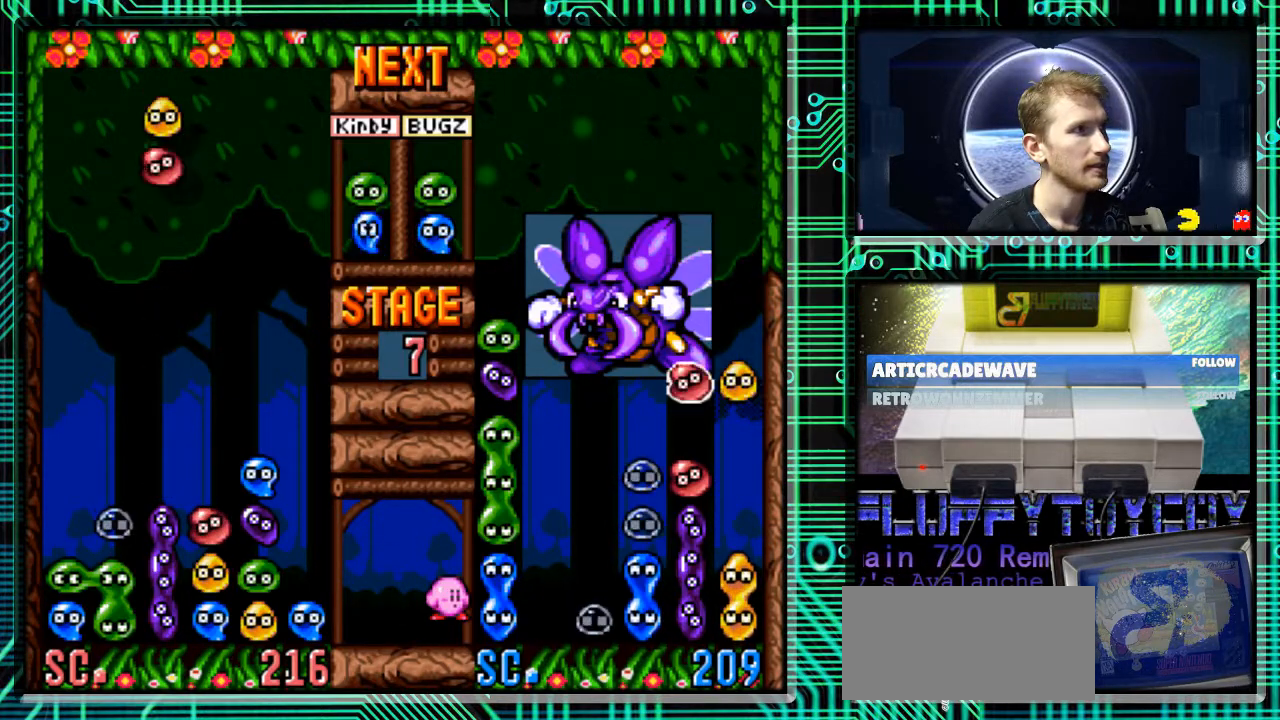
{"buttons": [], "events": []}
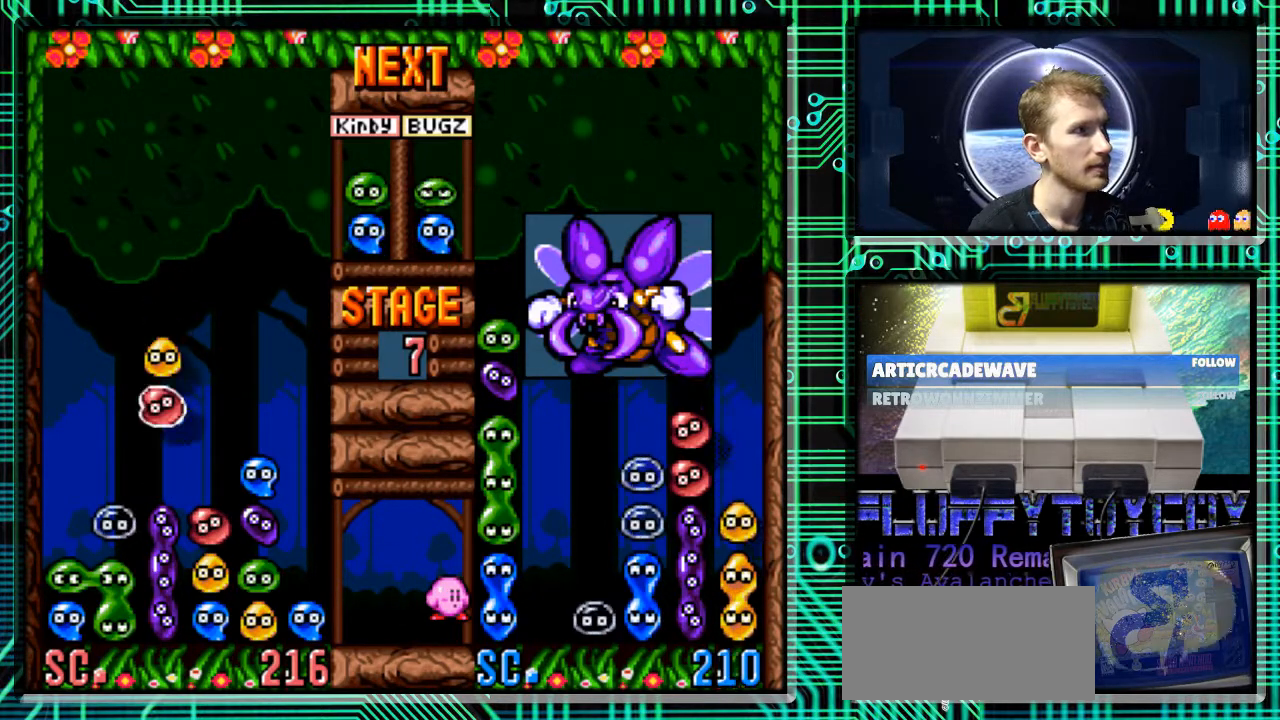
{"buttons": ["B"], "events": [[167, "DPAD_RIGHT", "down"], [400, "DPAD_RIGHT", "up"], [433, "B", "down"]]}
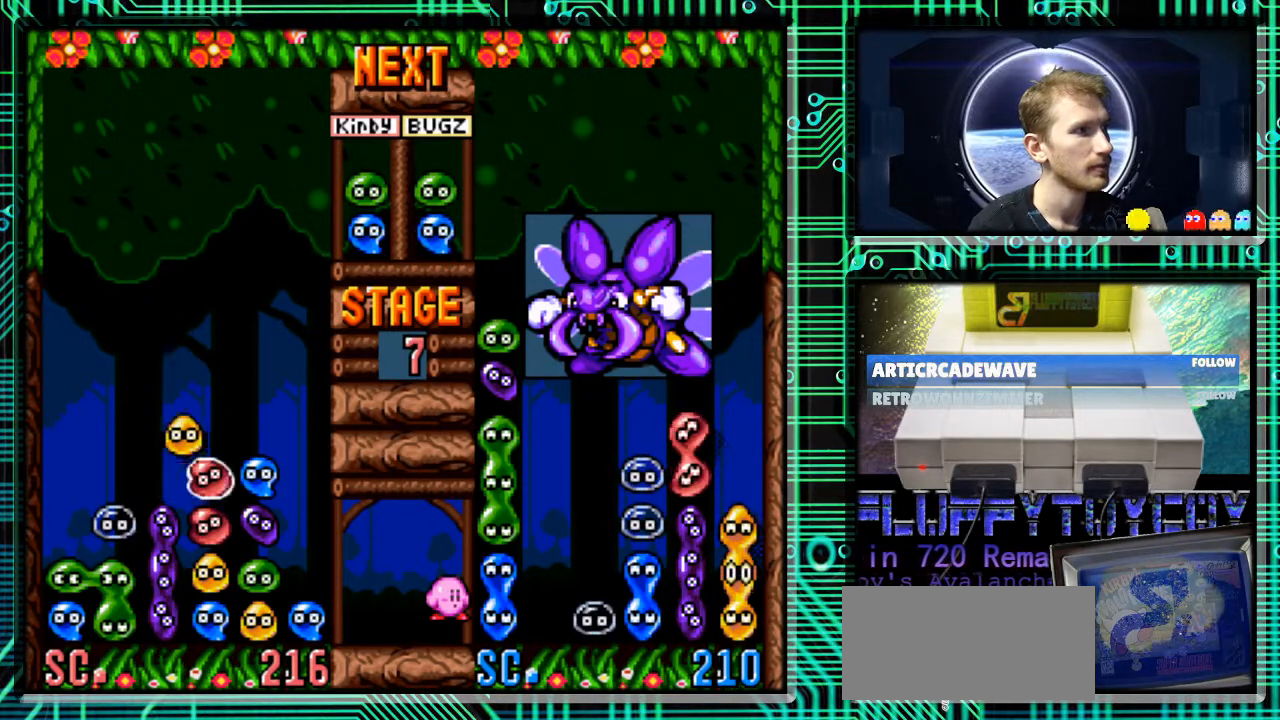
{"buttons": [], "events": [[67, "B", "up"]]}
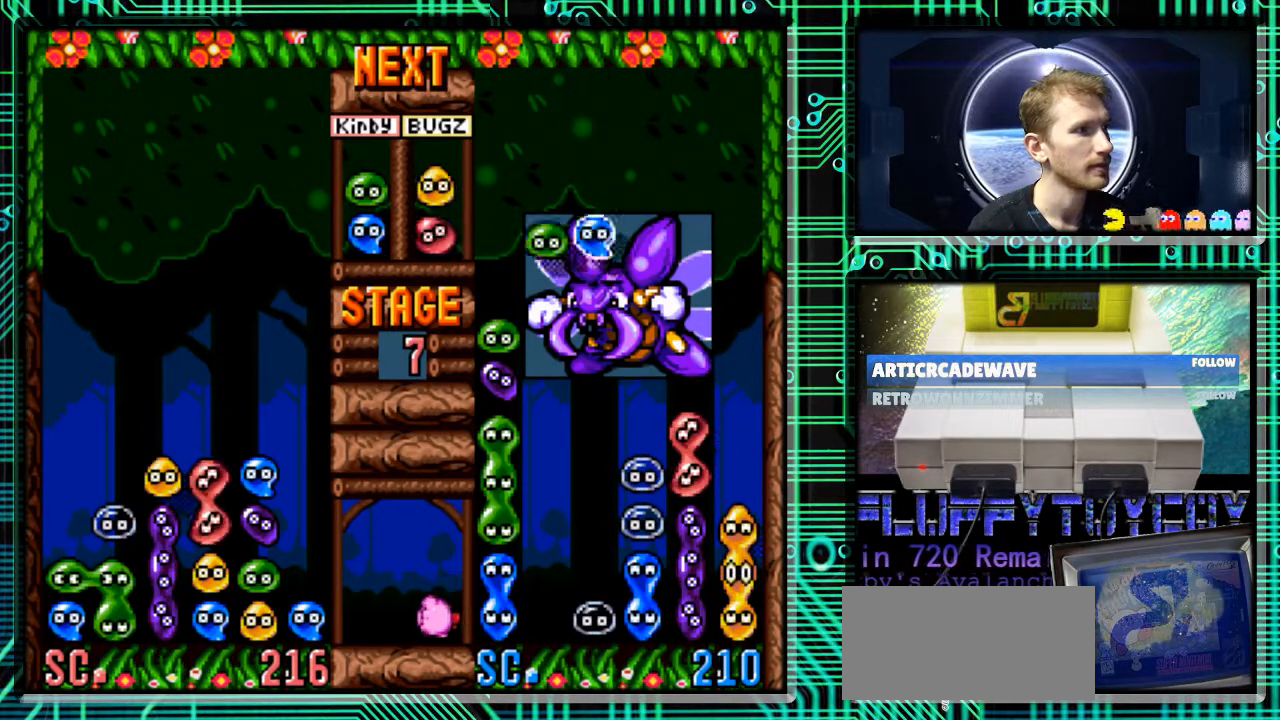
{"buttons": [], "events": []}
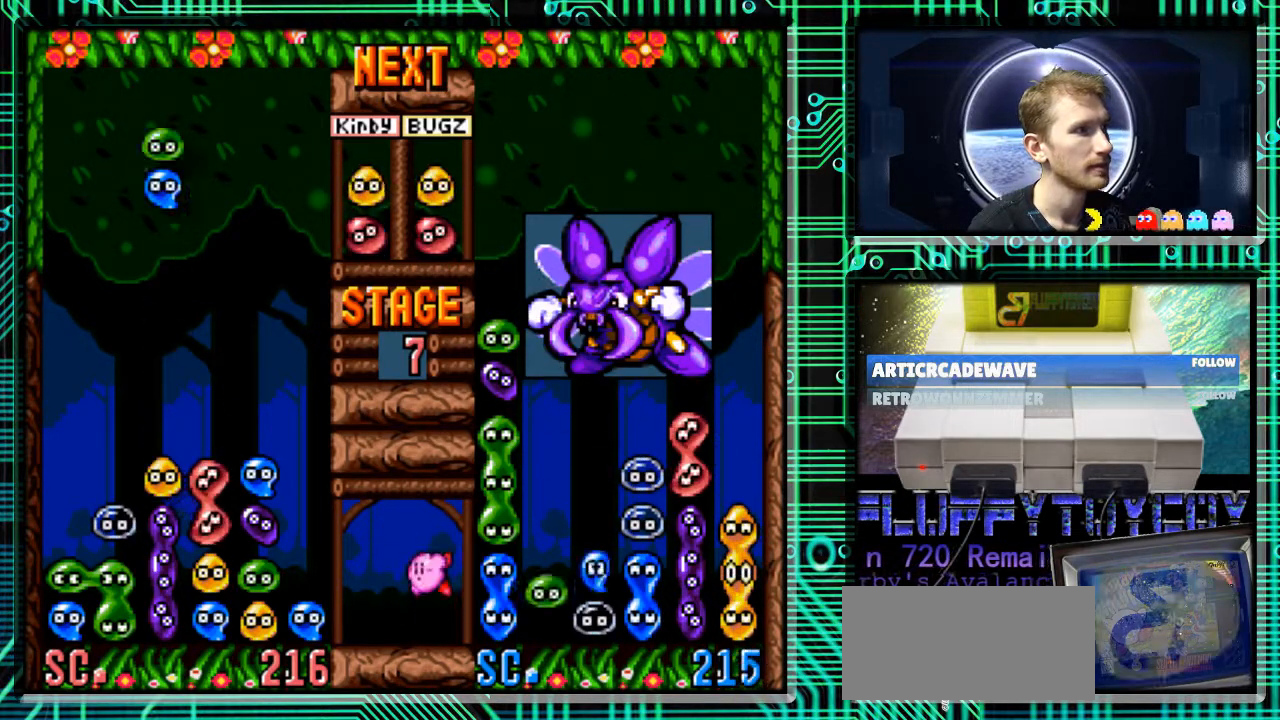
{"buttons": [], "events": [[300, "DPAD_RIGHT", "down"], [433, "DPAD_RIGHT", "up"]]}
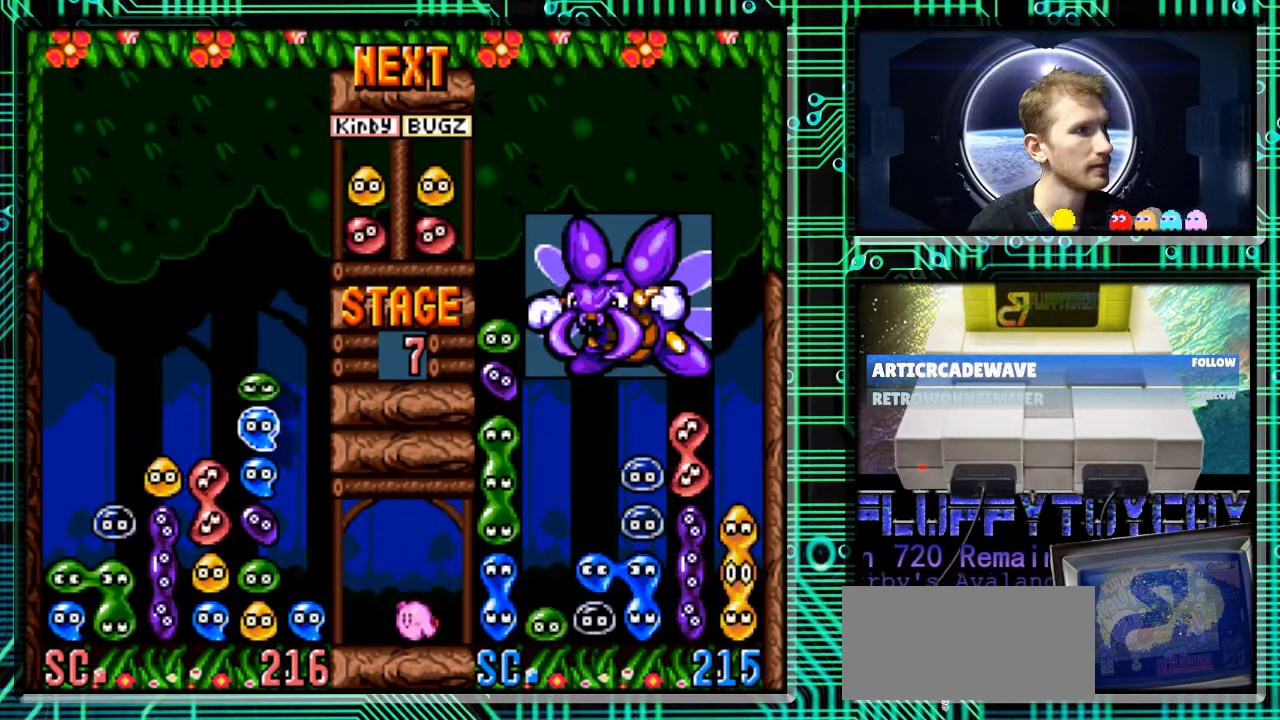
{"buttons": [], "events": [[100, "B", "down"], [133, "DPAD_RIGHT", "down"], [167, "B", "up"], [300, "DPAD_RIGHT", "up"], [367, "B", "down"], [500, "B", "up"]]}
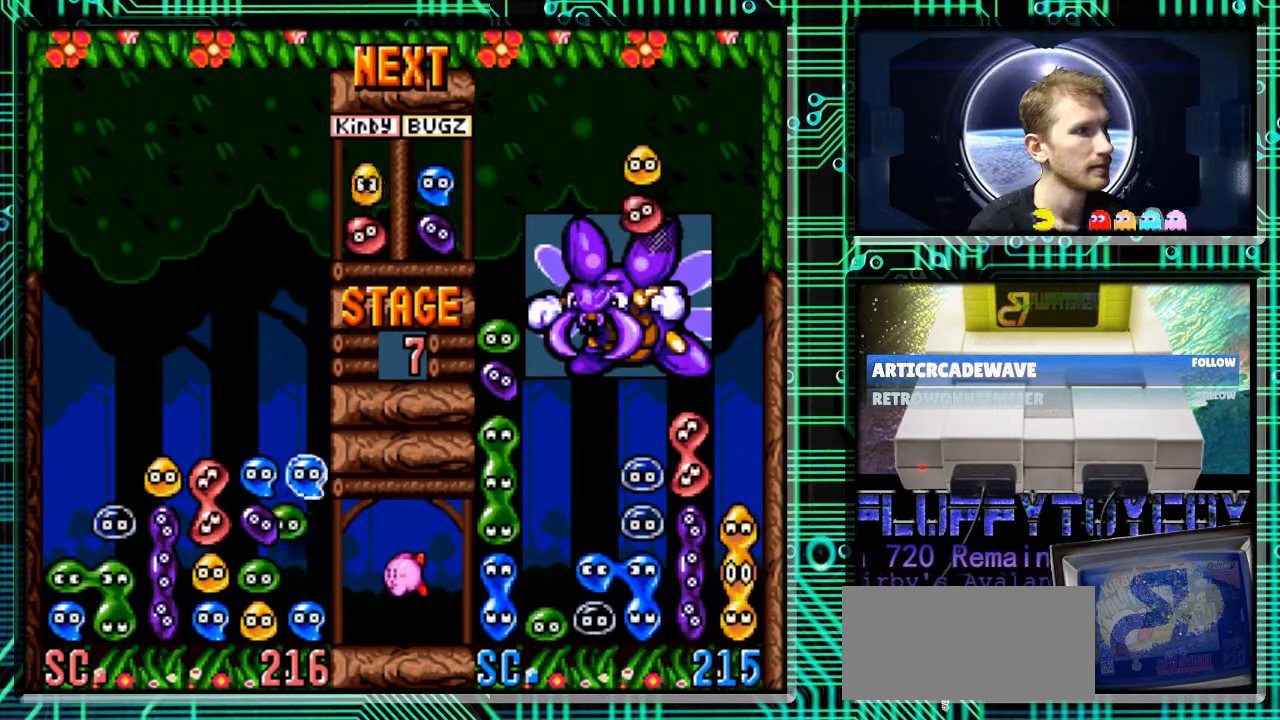
{"buttons": [], "events": []}
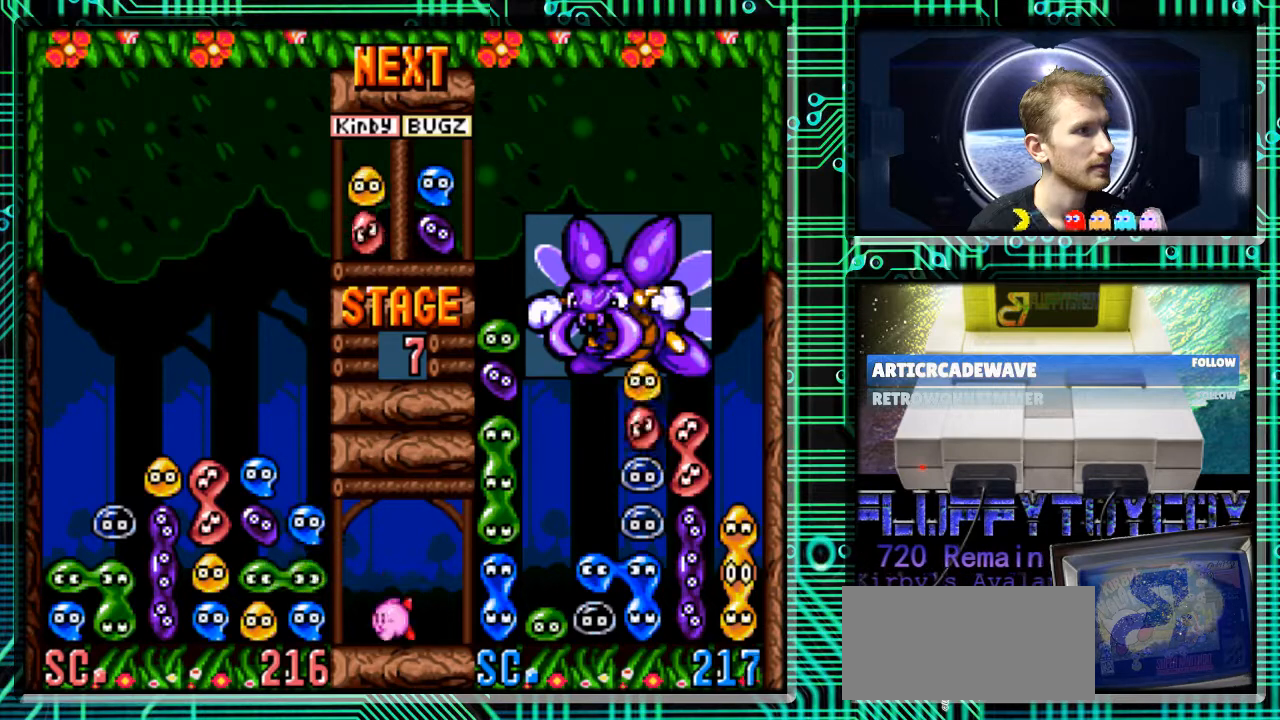
{"buttons": [], "events": []}
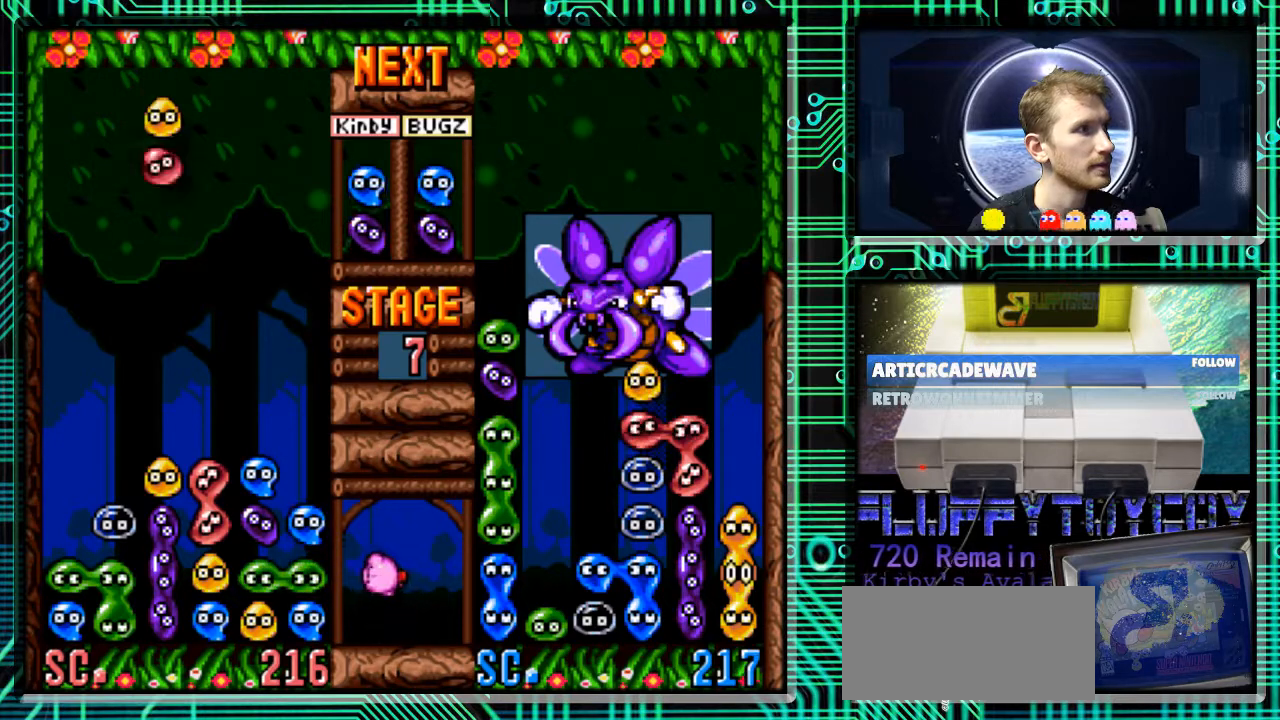
{"buttons": [], "events": []}
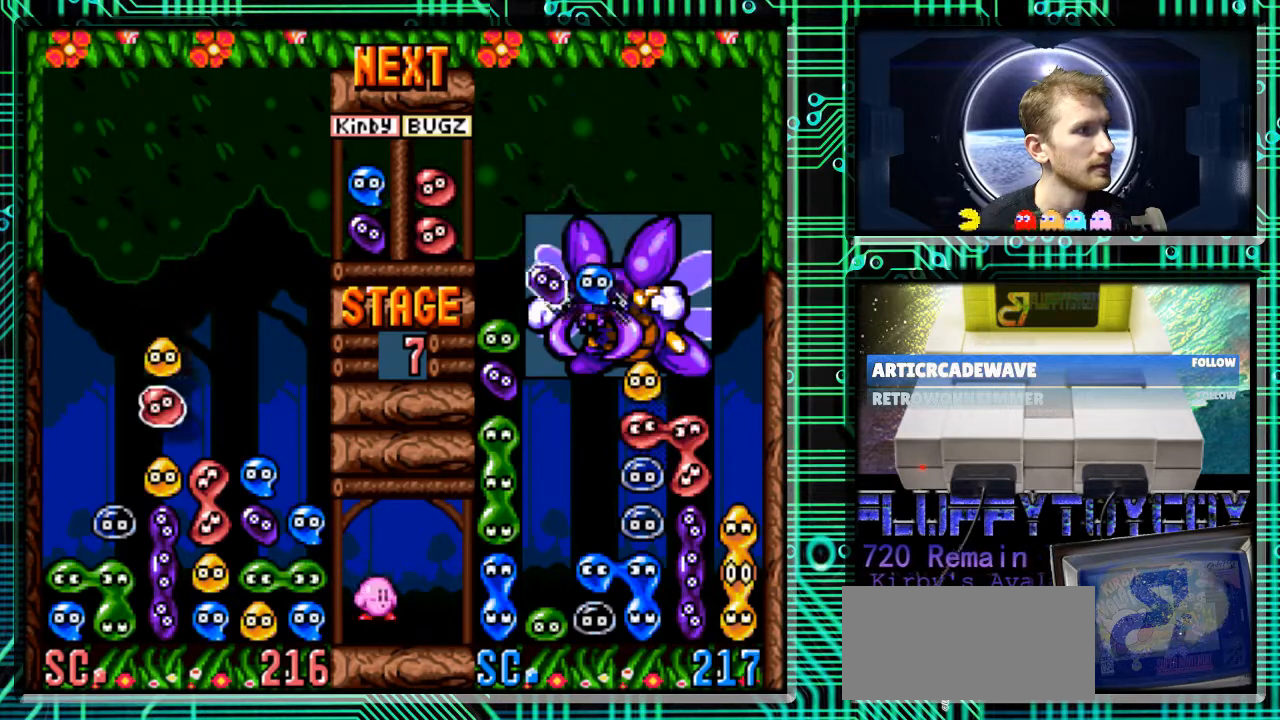
{"buttons": [], "events": [[133, "B", "down"], [233, "B", "up"], [233, "DPAD_RIGHT", "down"], [400, "DPAD_RIGHT", "up"]]}
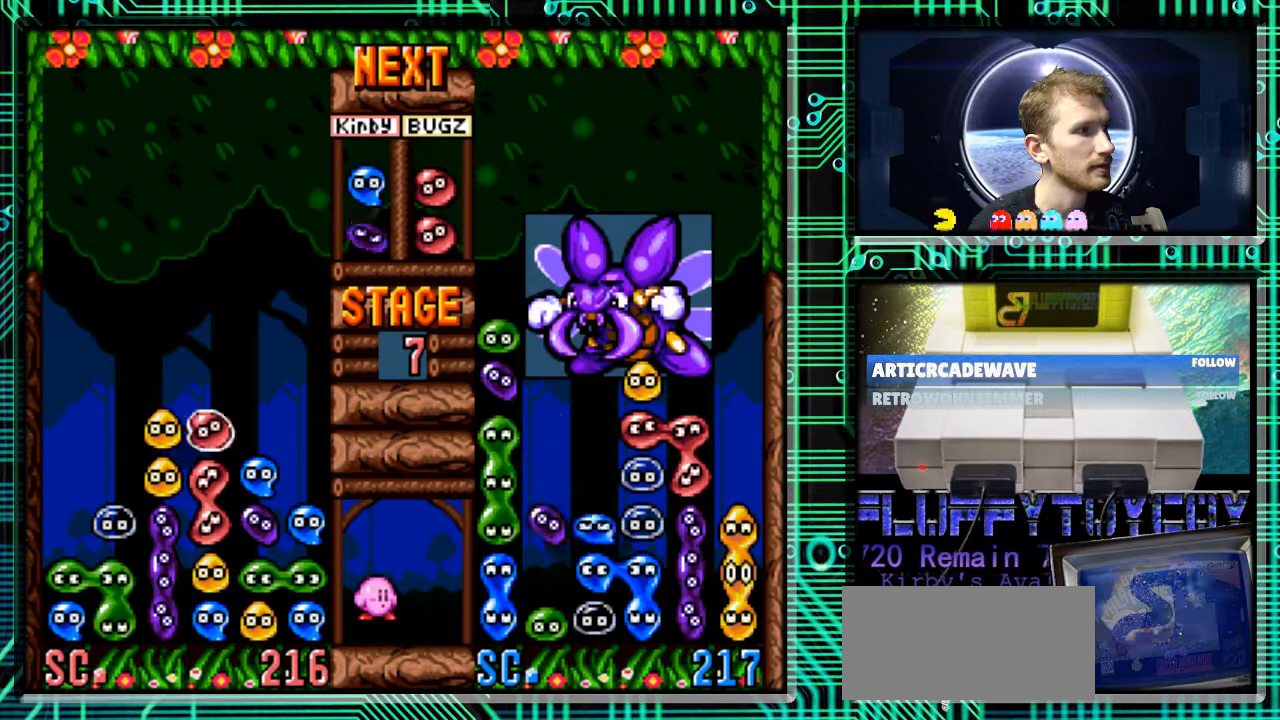
{"buttons": [], "events": []}
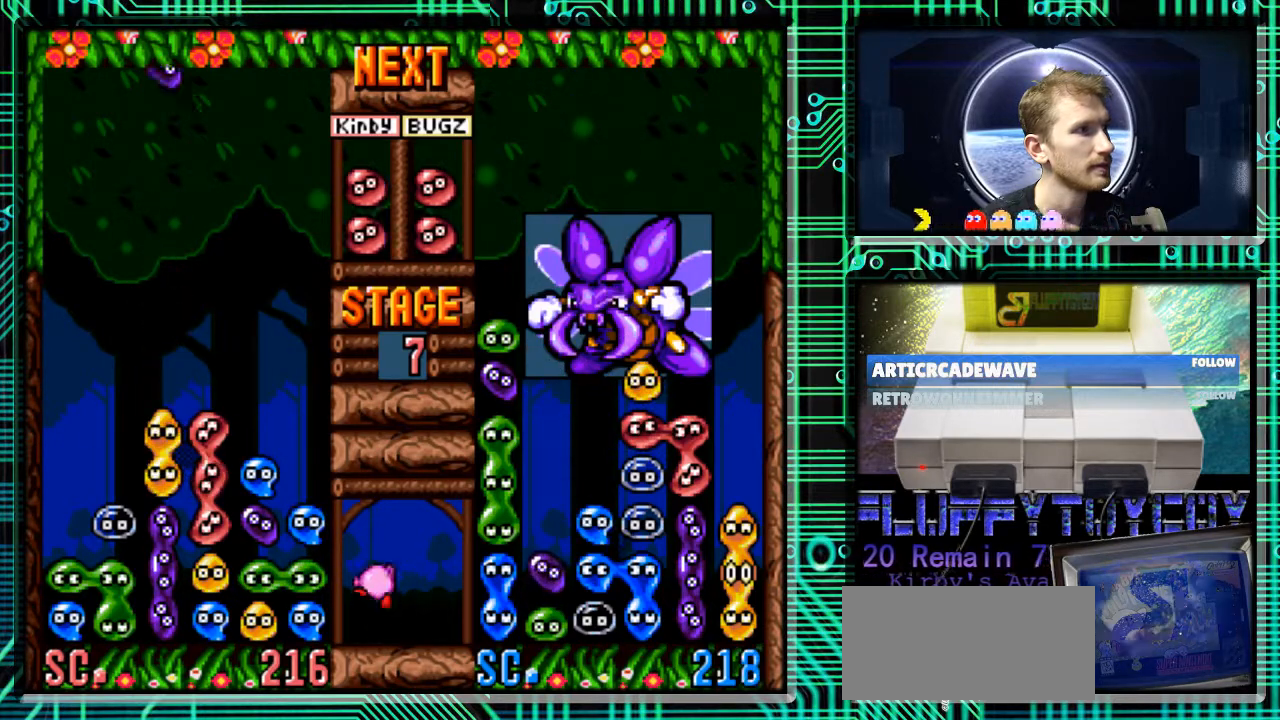
{"buttons": [], "events": []}
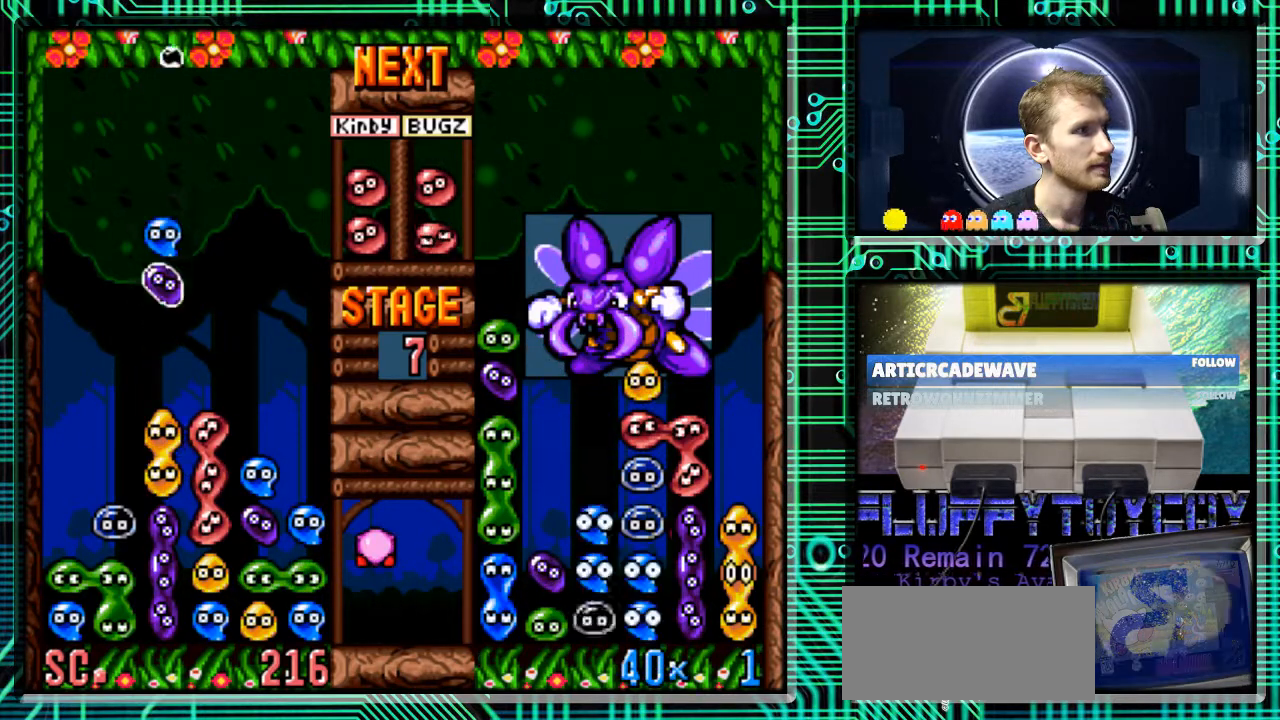
{"buttons": [], "events": [[267, "DPAD_RIGHT", "down"], [500, "DPAD_RIGHT", "up"]]}
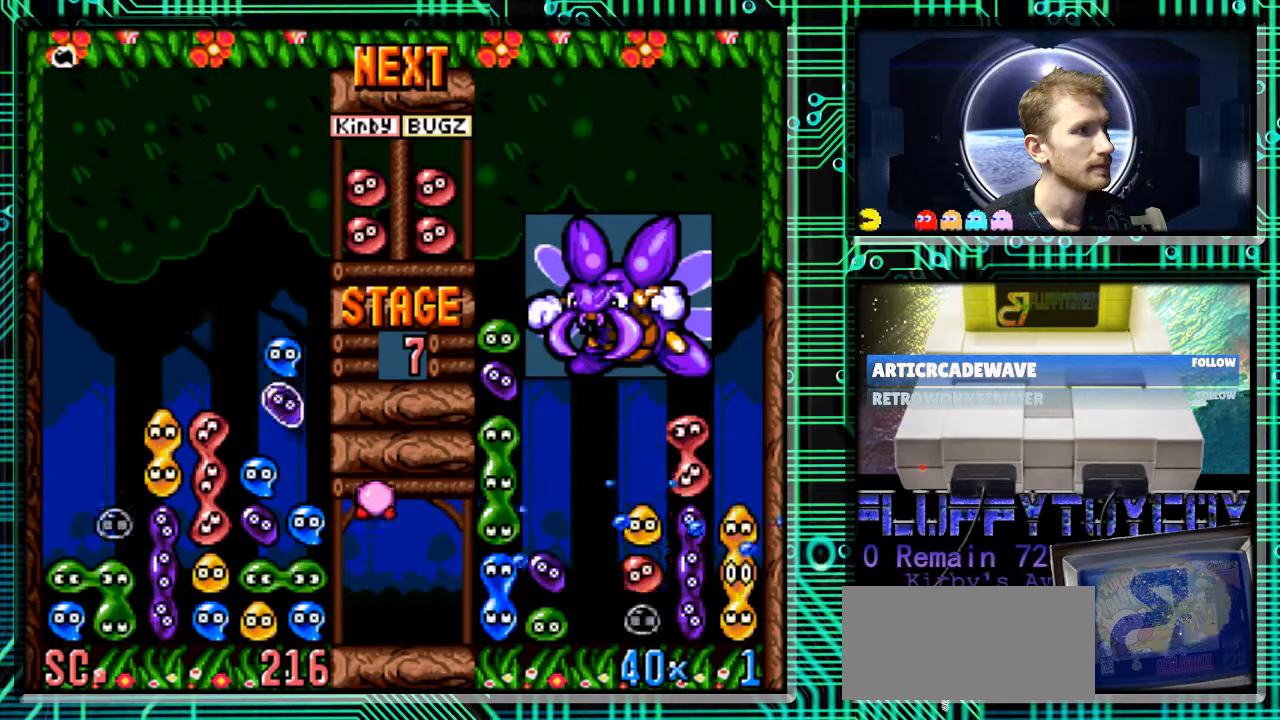
{"buttons": [], "events": []}
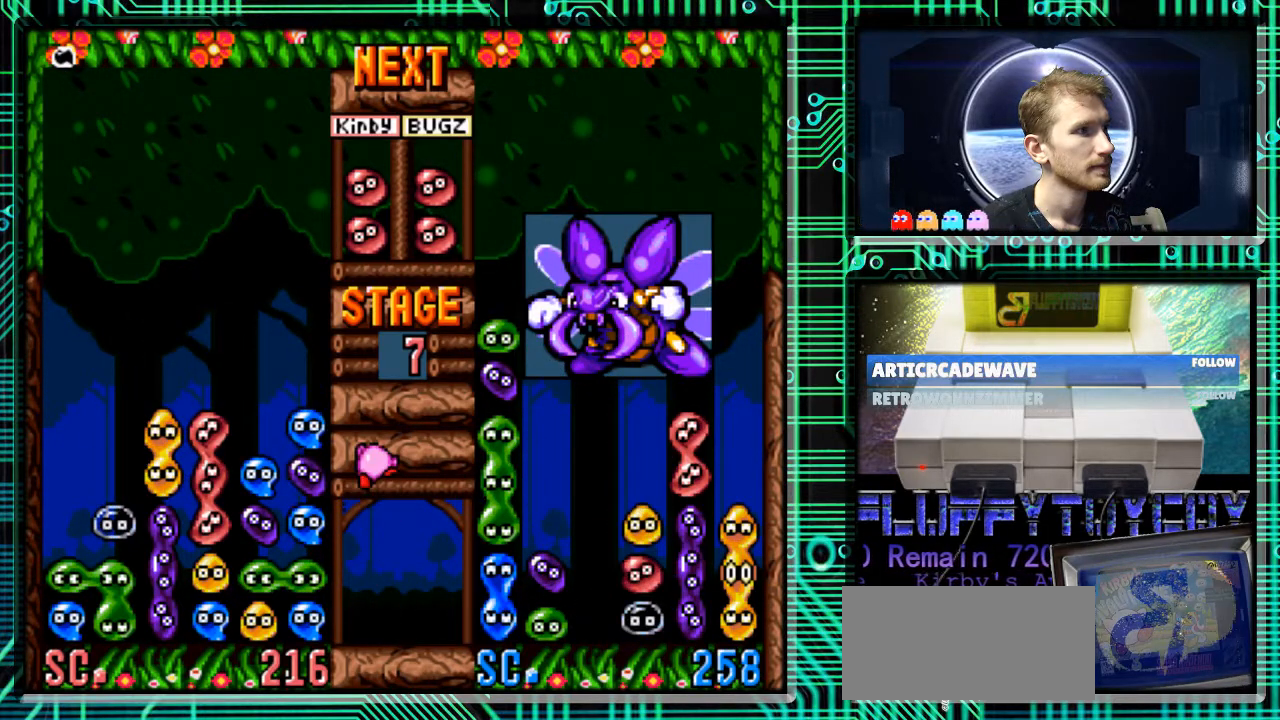
{"buttons": [], "events": [[33, "DPAD_DOWN", "down"], [167, "DPAD_DOWN", "up"]]}
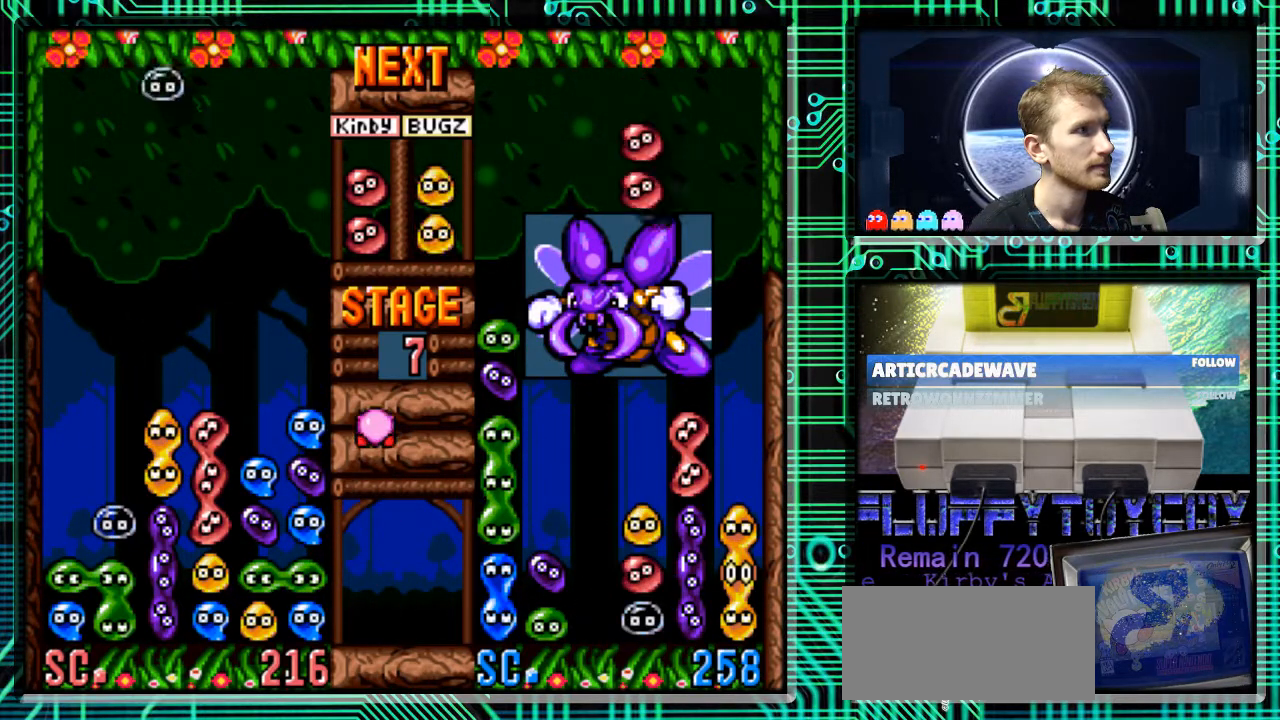
{"buttons": [], "events": []}
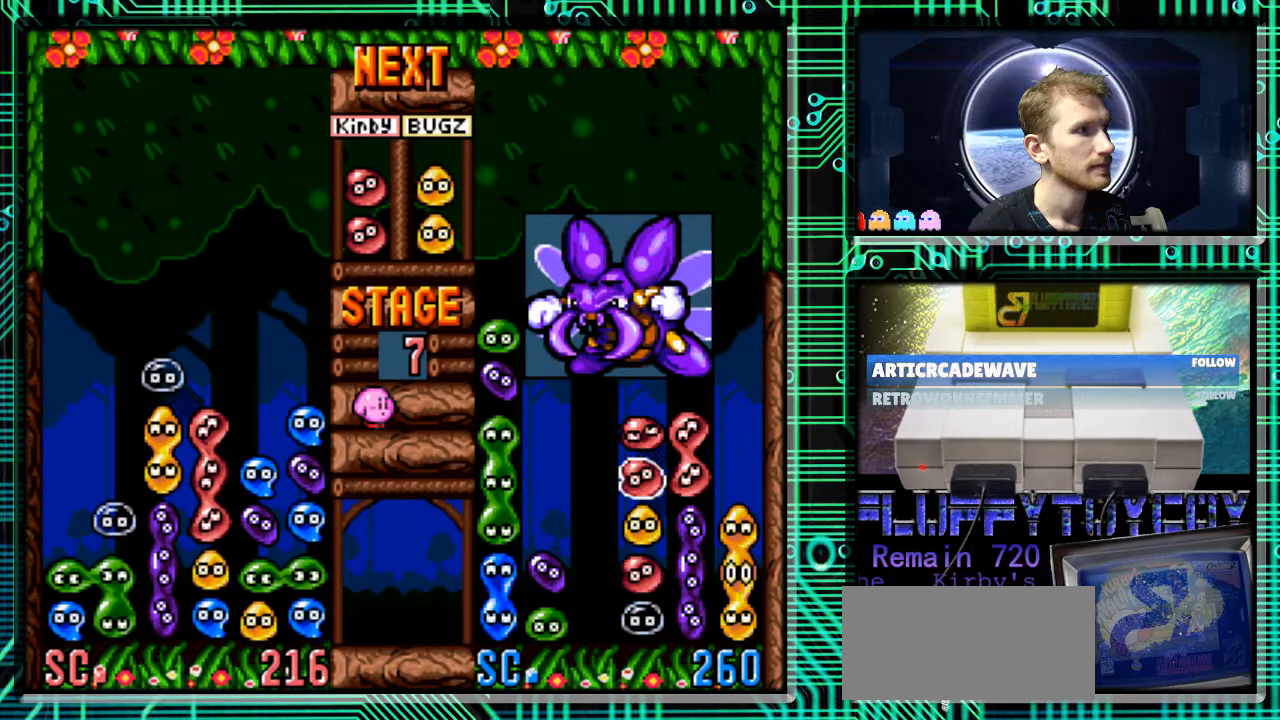
{"buttons": [], "events": []}
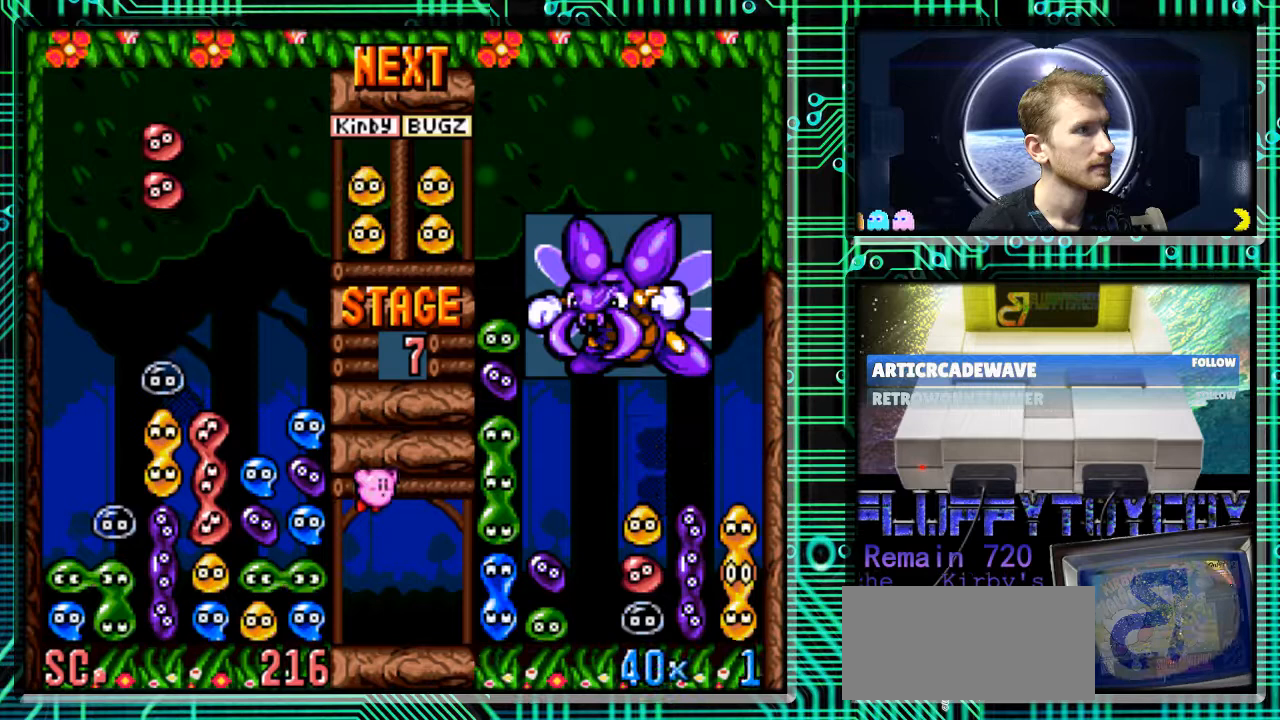
{"buttons": ["DPAD_RIGHT"], "events": [[367, "DPAD_RIGHT", "down"]]}
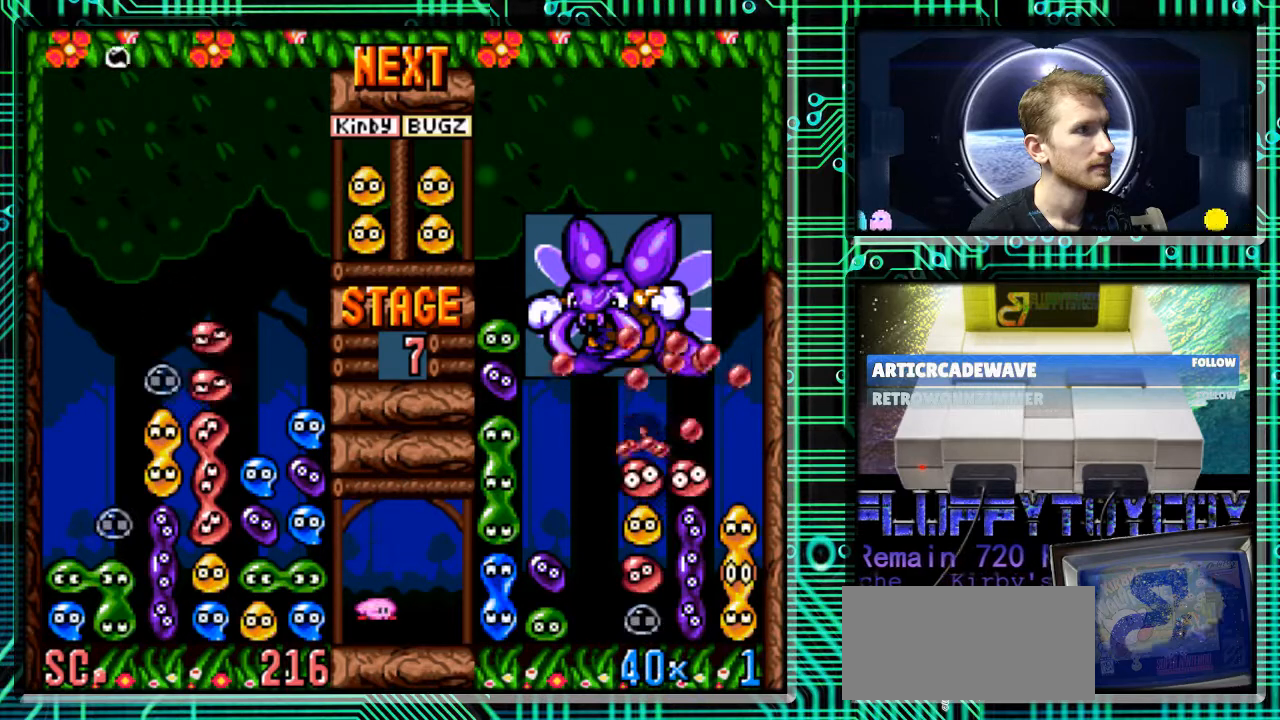
{"buttons": [], "events": [[33, "DPAD_RIGHT", "up"], [333, "DPAD_RIGHT", "down"], [500, "DPAD_RIGHT", "up"]]}
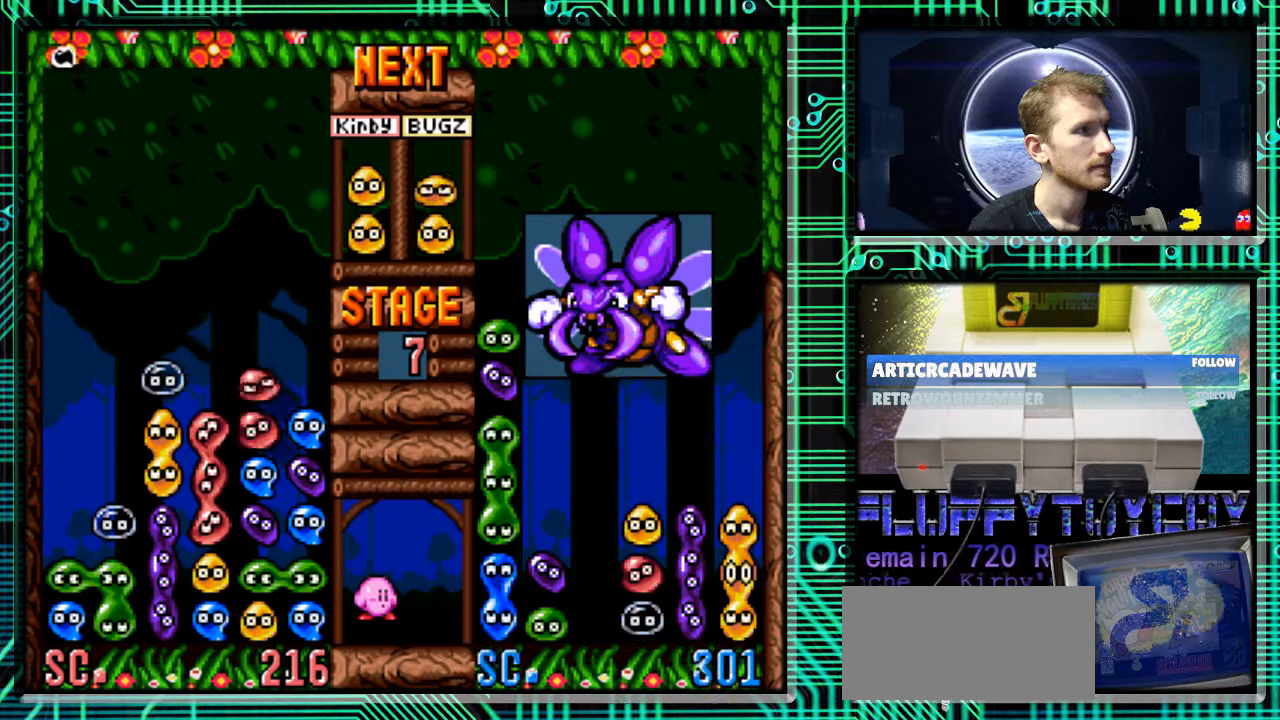
{"buttons": [], "events": []}
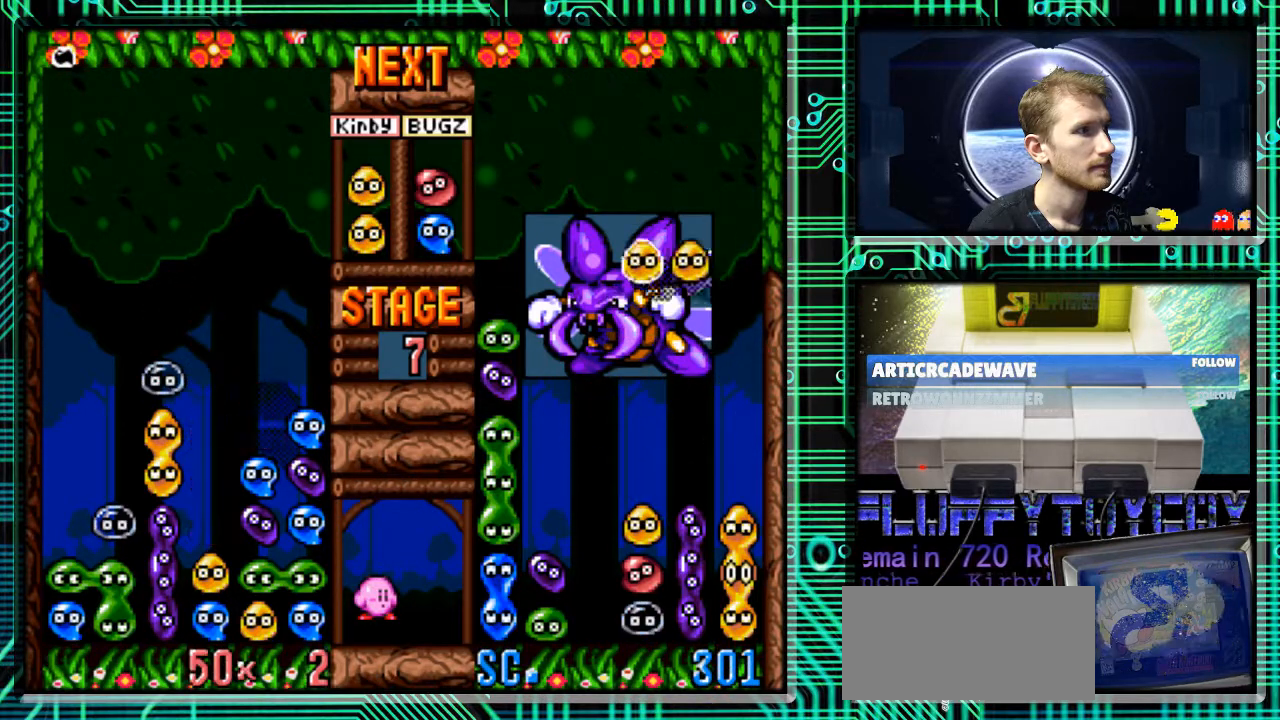
{"buttons": [], "events": [[67, "DPAD_DOWN", "down"], [133, "DPAD_DOWN", "up"]]}
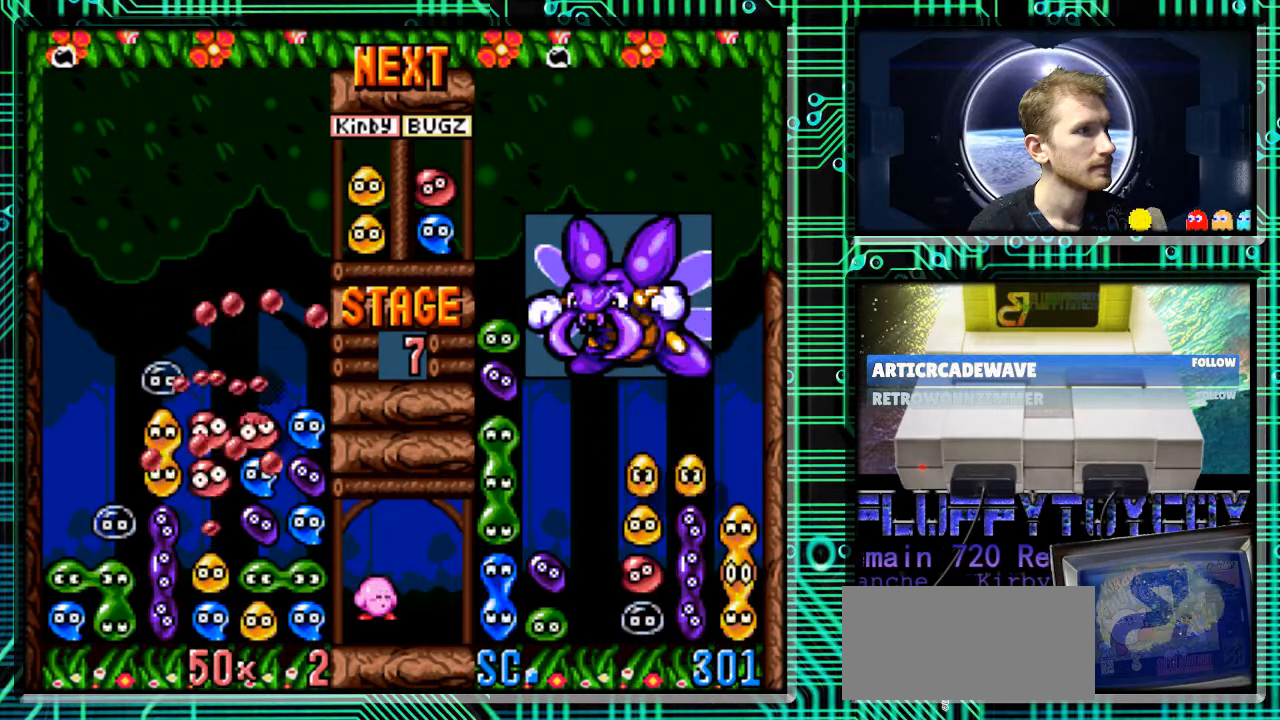
{"buttons": [], "events": []}
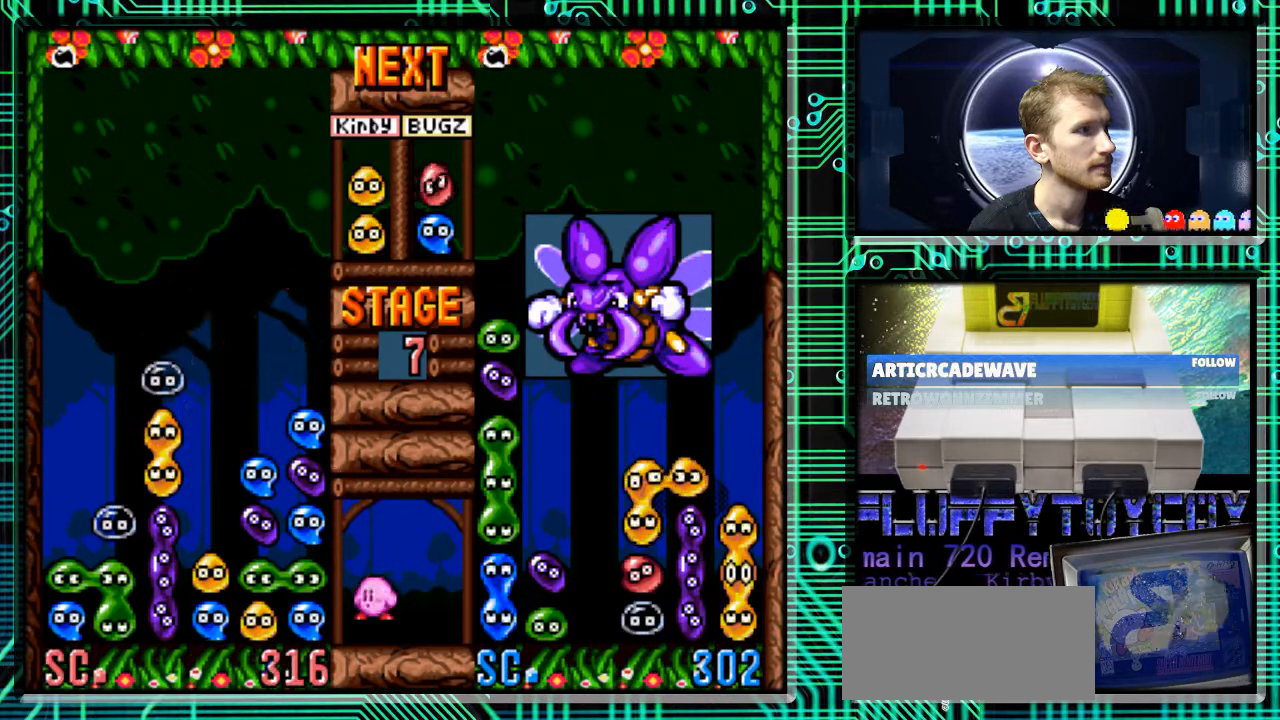
{"buttons": [], "events": []}
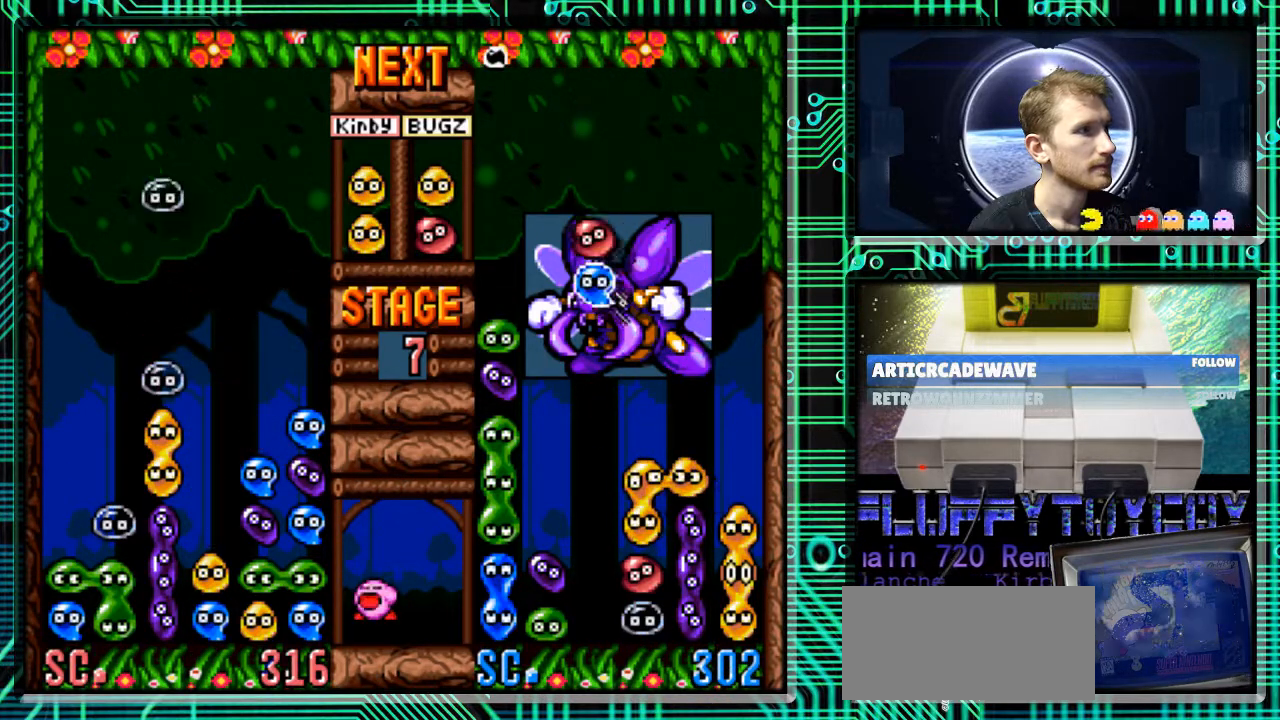
{"buttons": [], "events": [[367, "DPAD_RIGHT", "down"], [467, "DPAD_RIGHT", "up"]]}
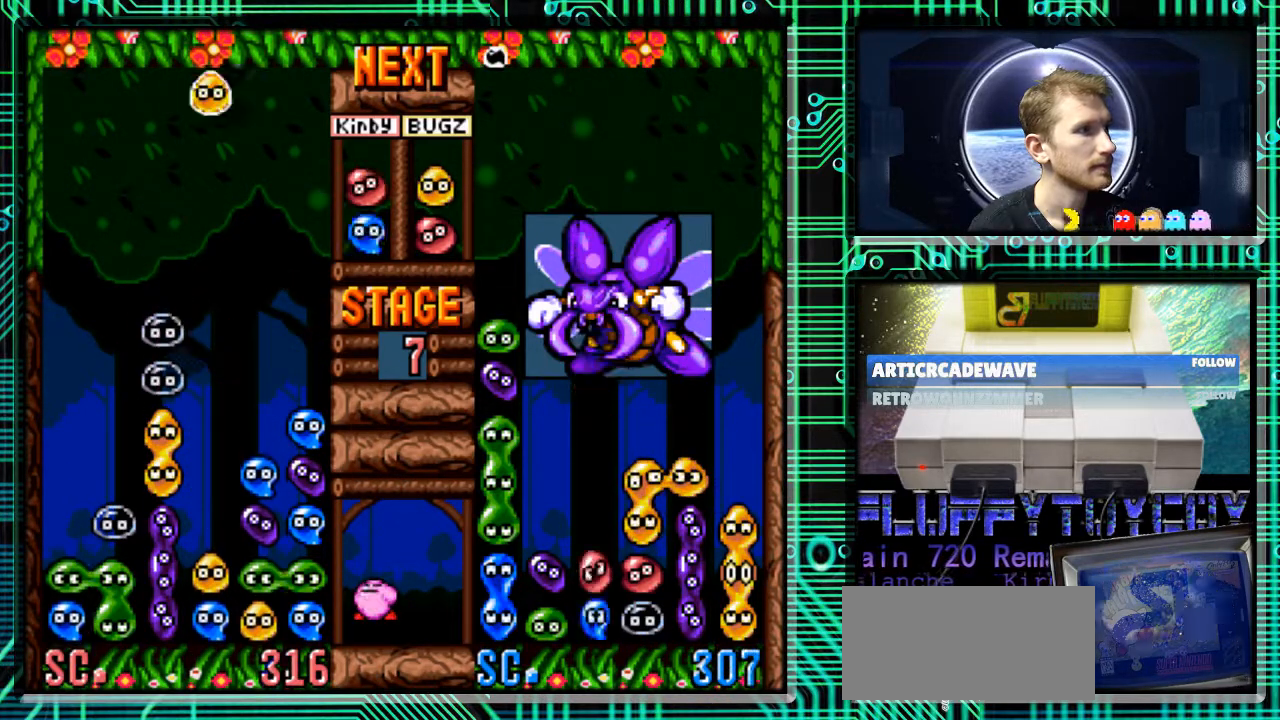
{"buttons": ["DPAD_DOWN"], "events": [[300, "DPAD_DOWN", "down"]]}